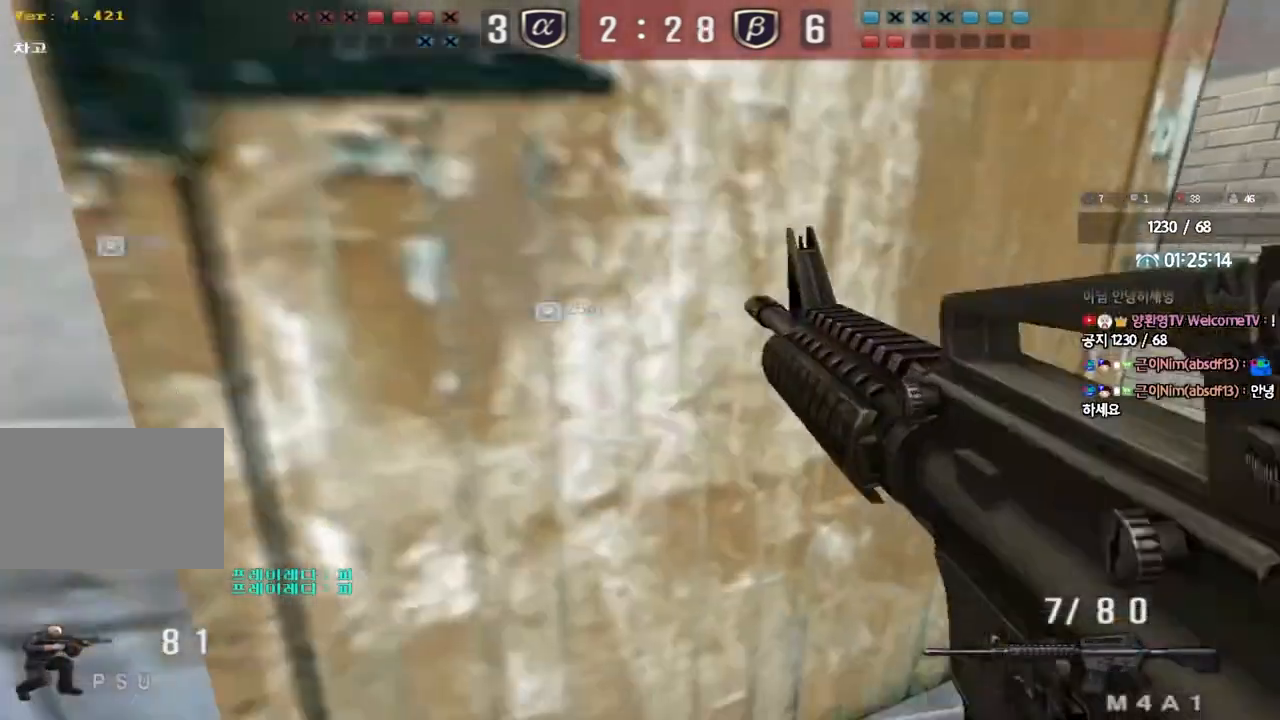
Gameplay with keyboard; each line is a JSON object with the keys held at the frame after it. "events" lists presses ("down") and releases ("up") of "a", "ctrl", "d", "e", "f", "q", "r", "s", "shift", "space", "tab" and "w" between this image and that frame as [ms after this image, input, new state], when the widget could be followed in between. No other keys are recorded. Mouse input is not recorded.
{"keys": ["a", "w"], "events": [[50, "ctrl", "up"], [300, "d", "up"], [350, "a", "down"]]}
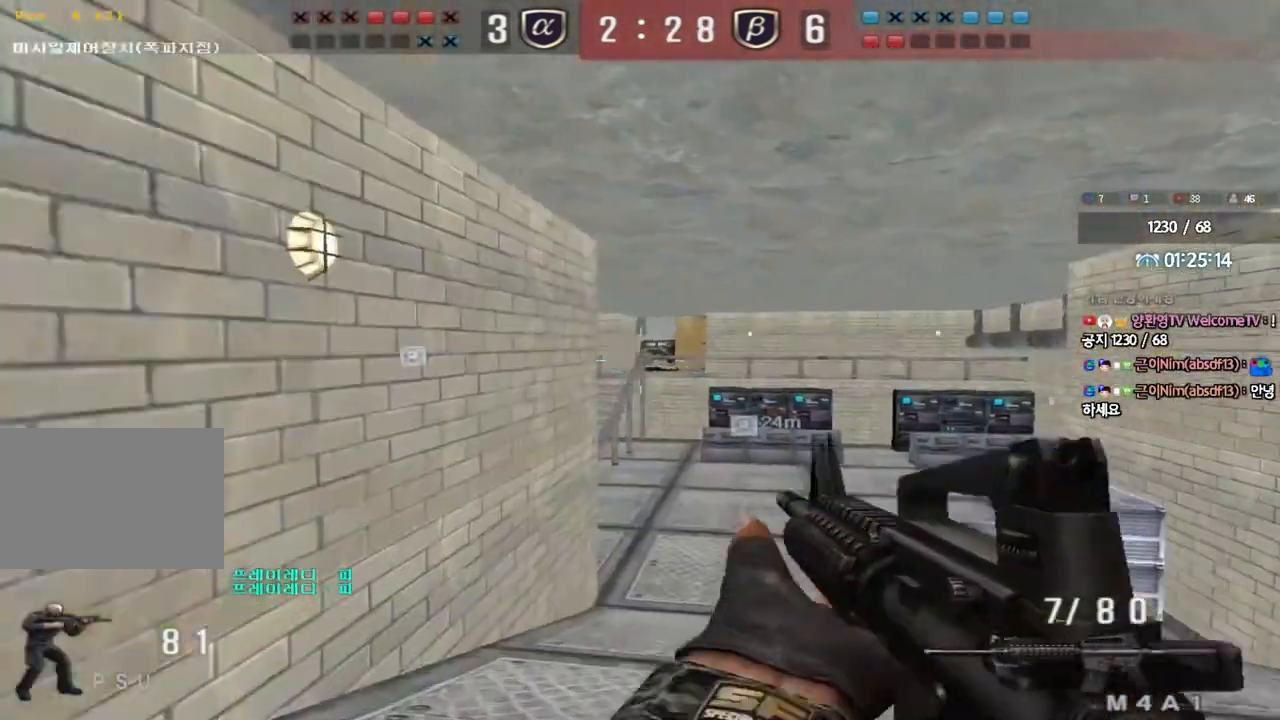
{"keys": [], "events": [[83, "a", "up"], [83, "w", "up"]]}
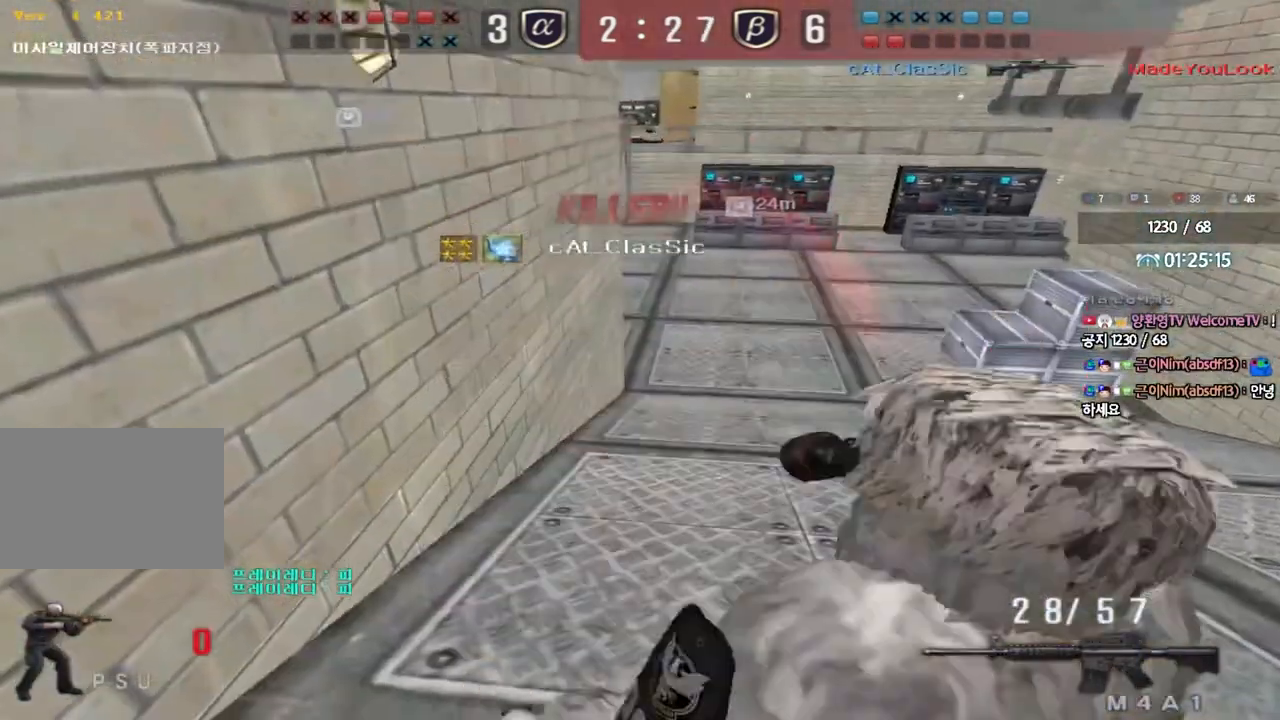
{"keys": [], "events": []}
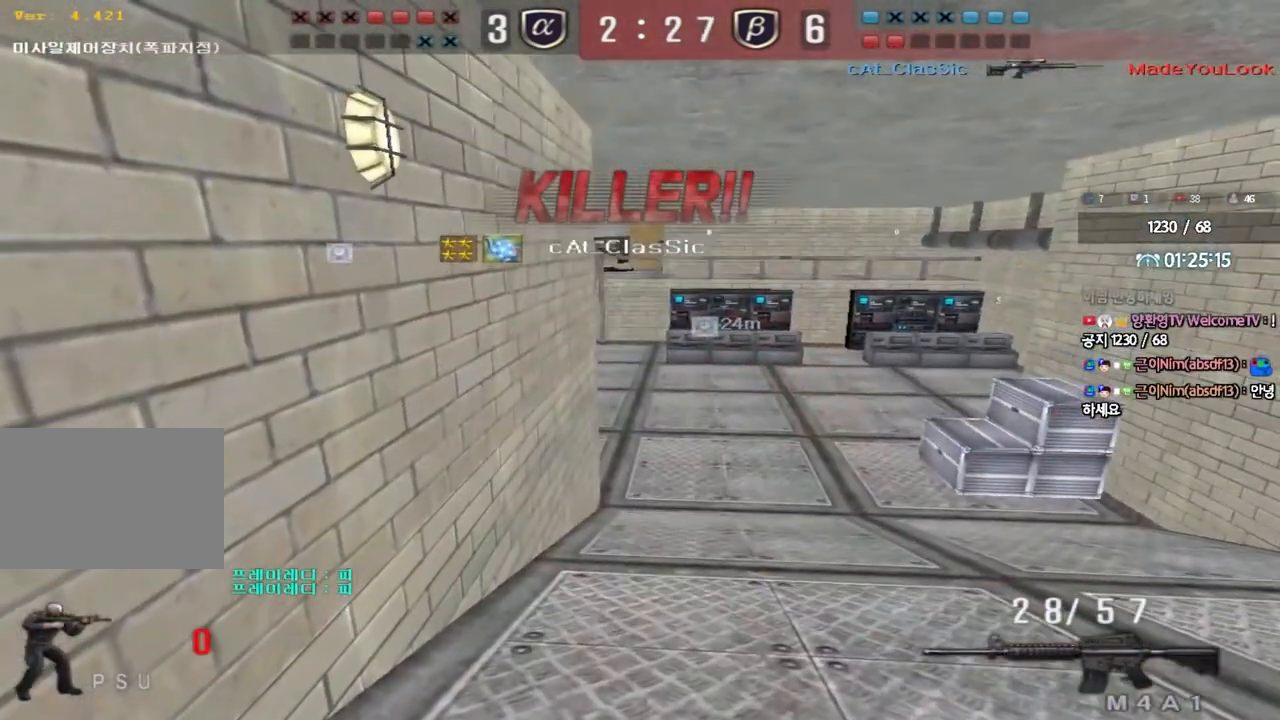
{"keys": [], "events": []}
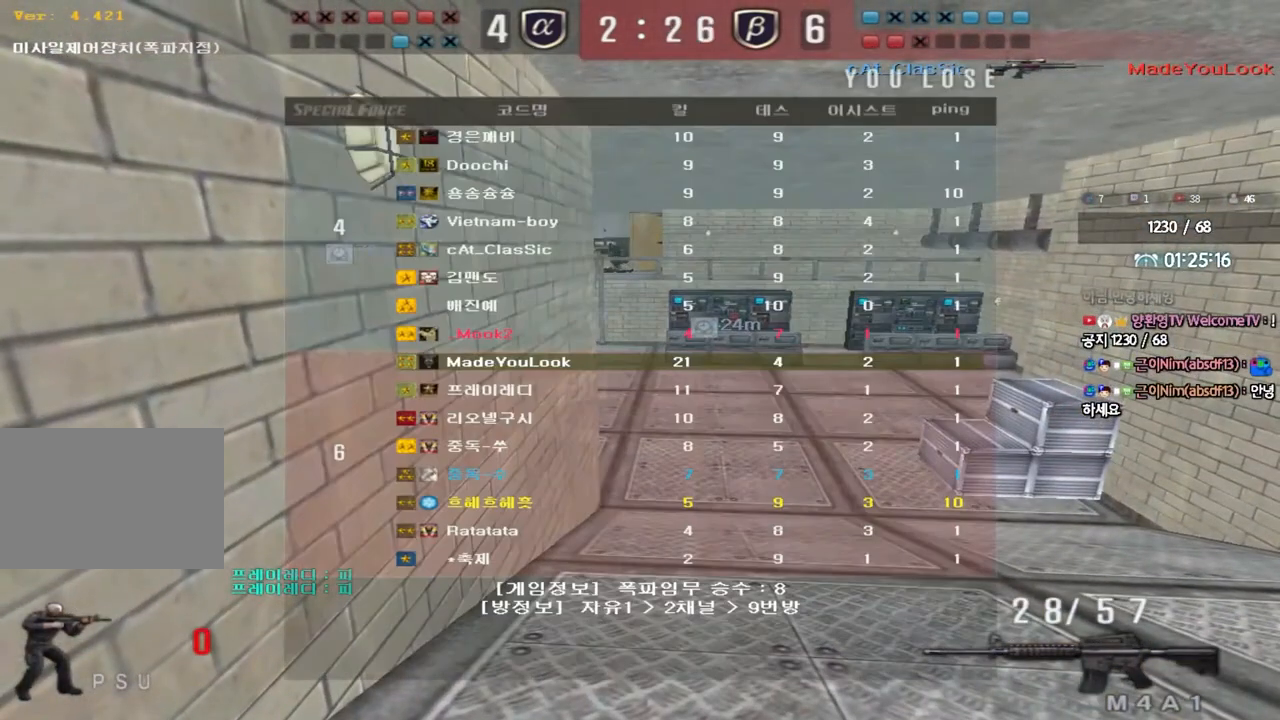
{"keys": [], "events": []}
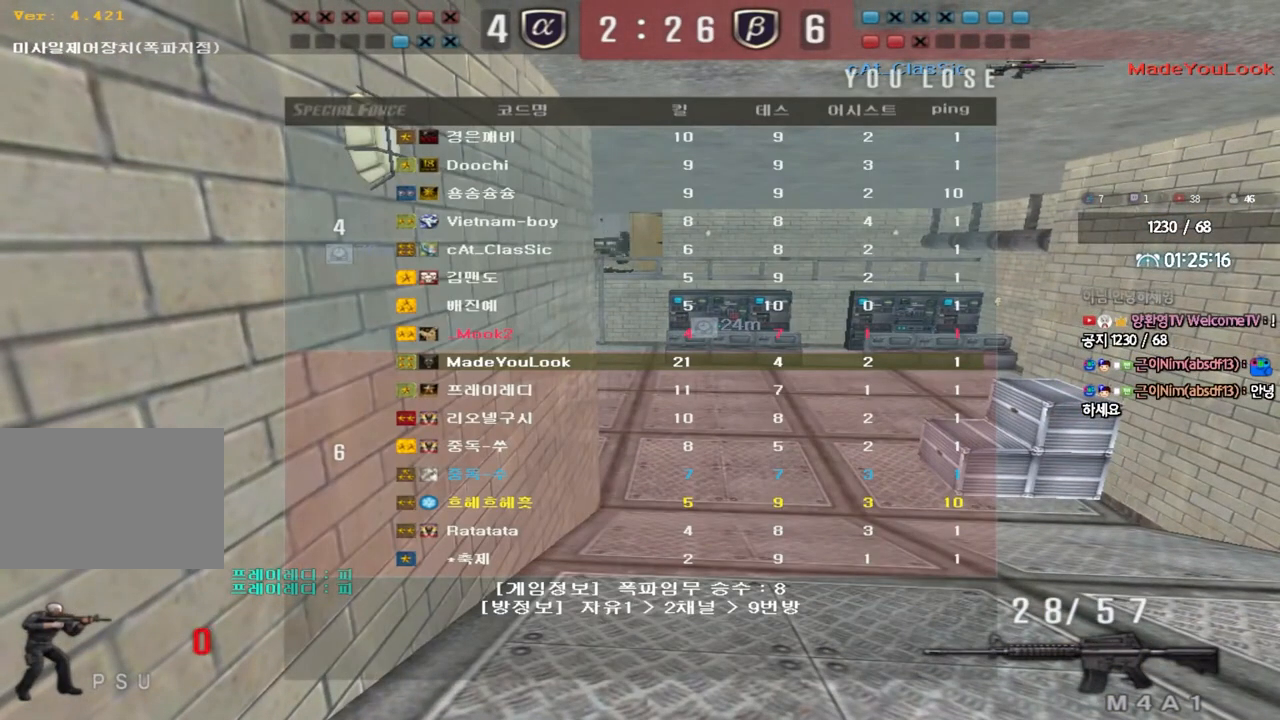
{"keys": [], "events": []}
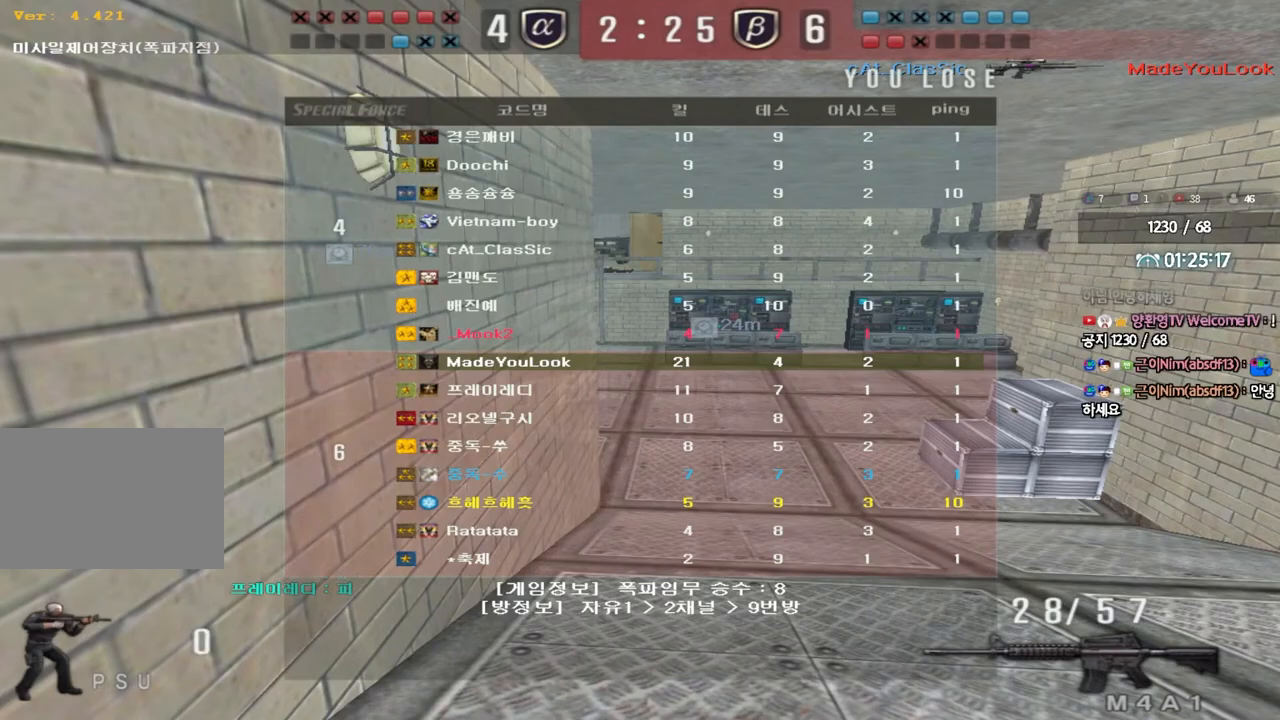
{"keys": [], "events": []}
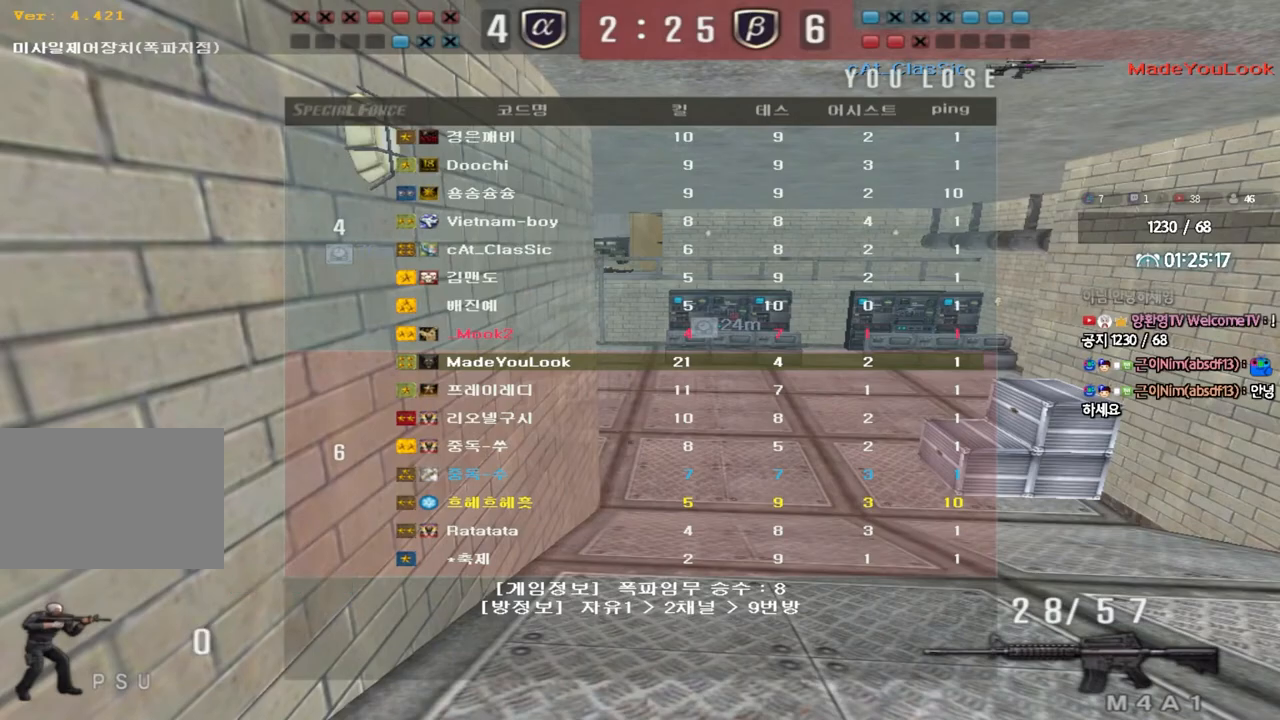
{"keys": [], "events": []}
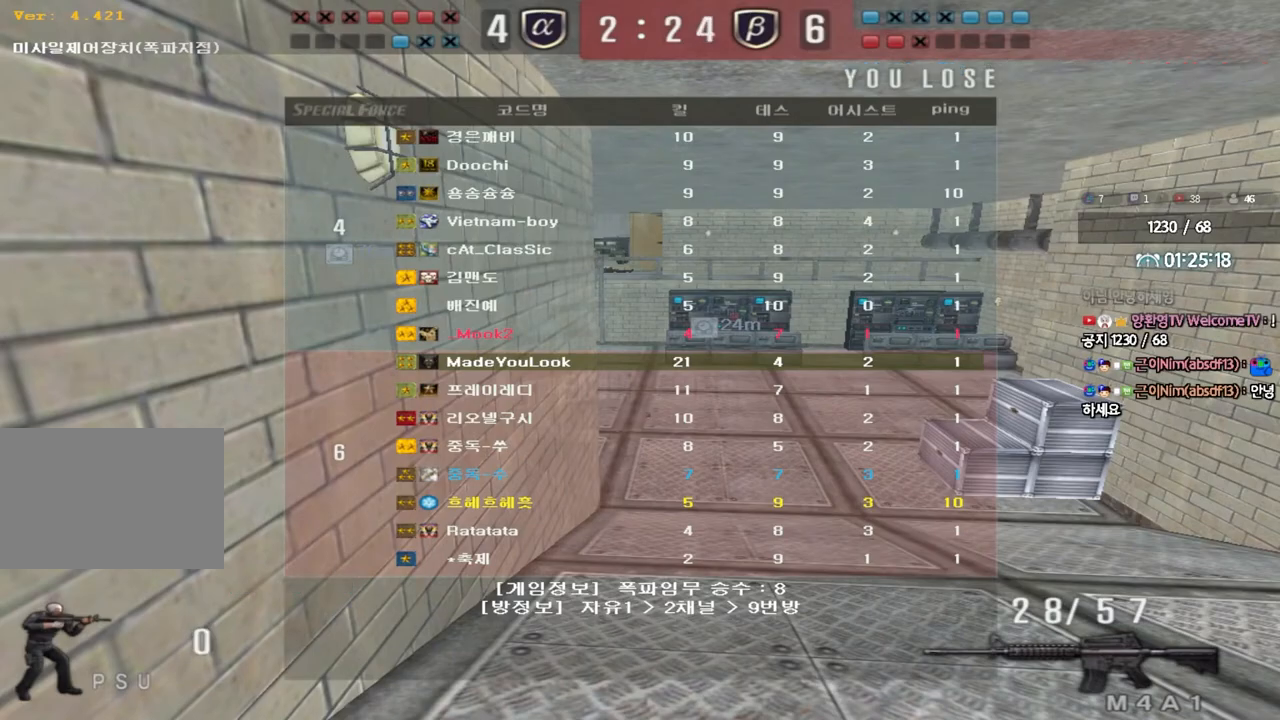
{"keys": [], "events": []}
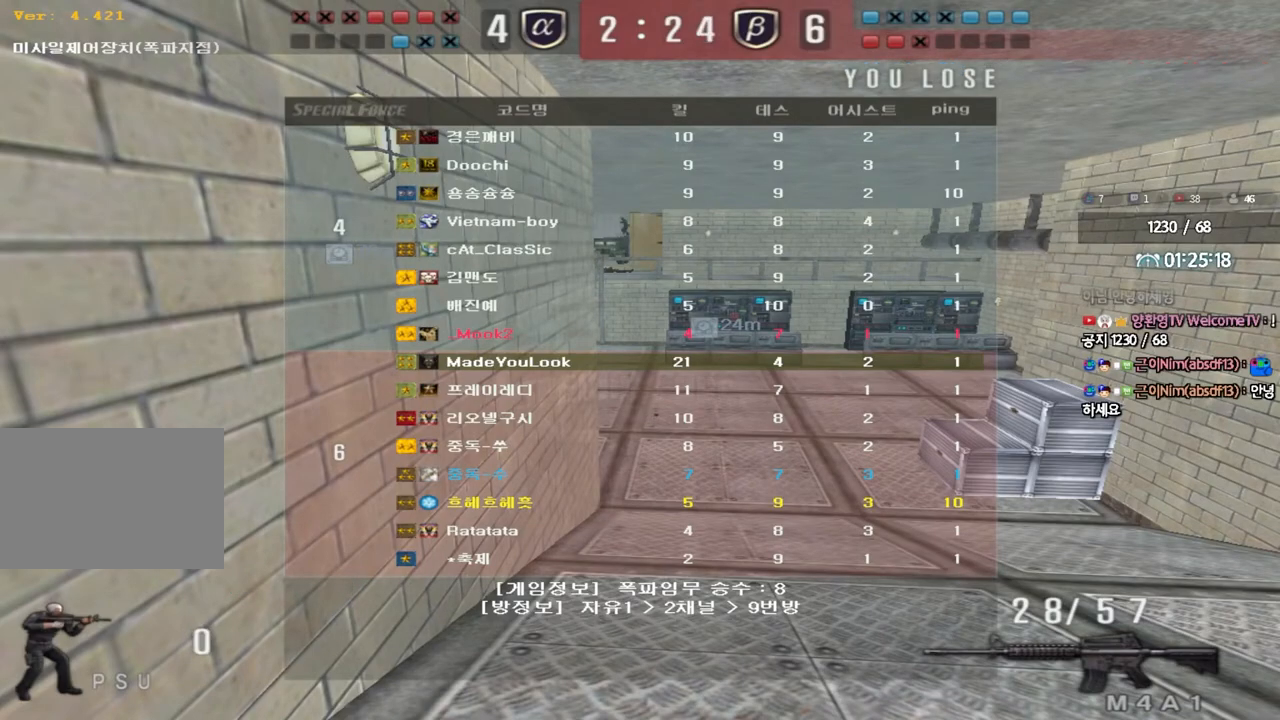
{"keys": [], "events": []}
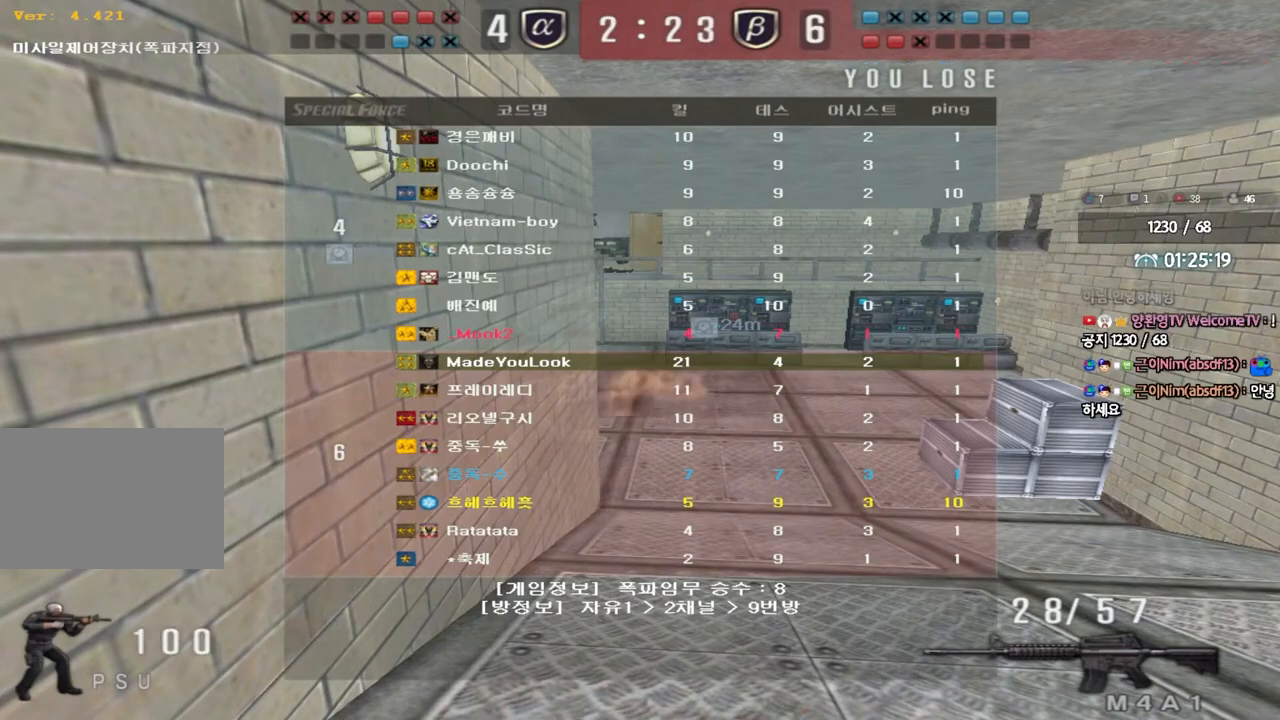
{"keys": [], "events": []}
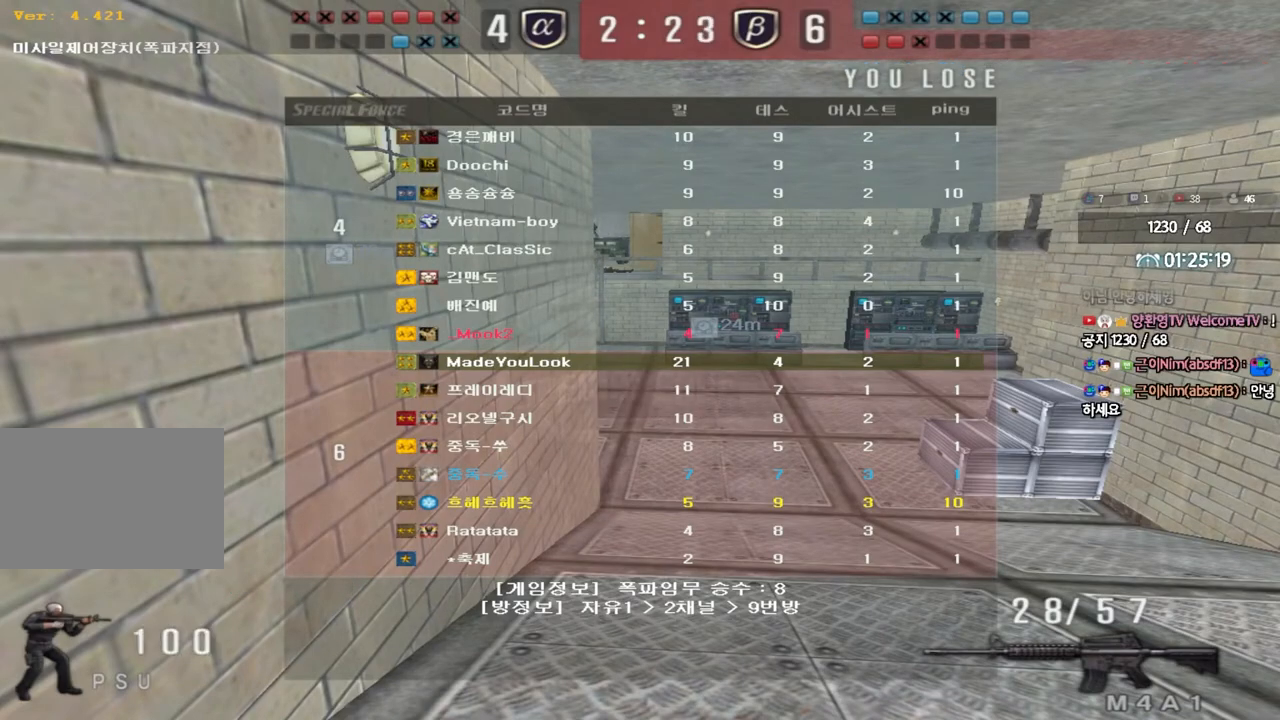
{"keys": ["a", "w"], "events": [[417, "a", "down"], [417, "w", "down"]]}
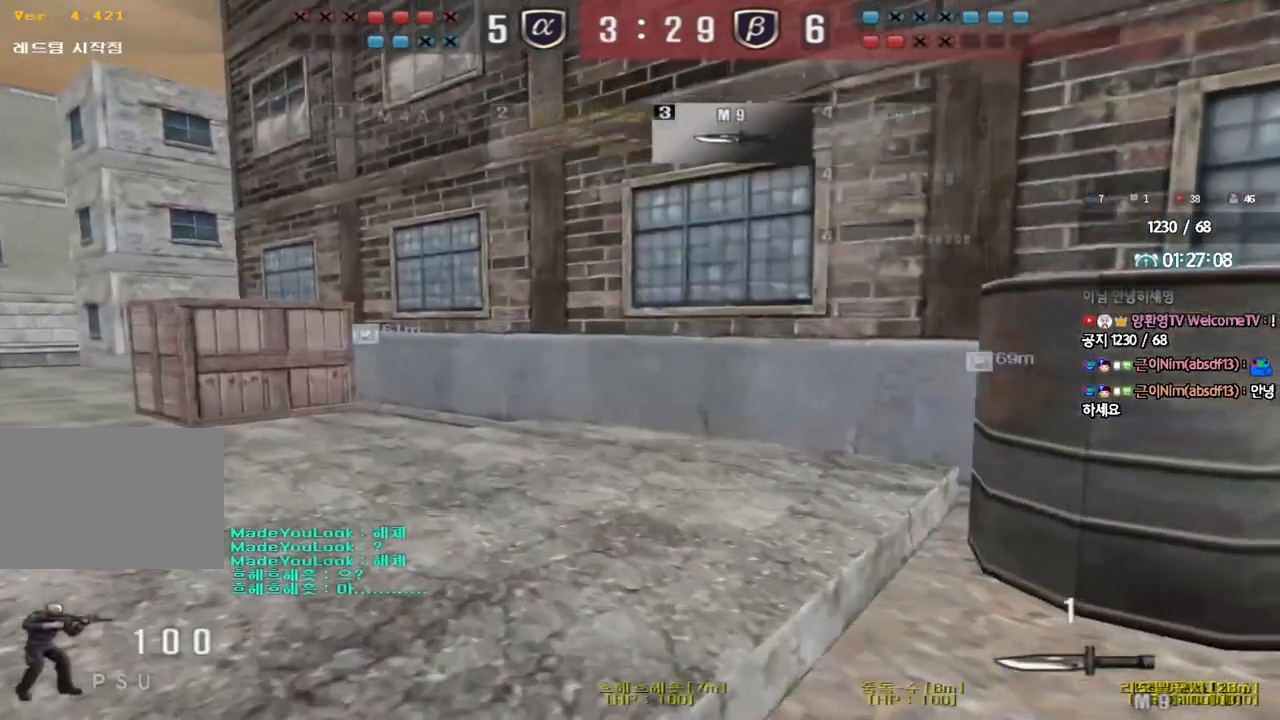
{"keys": ["a", "w"], "events": []}
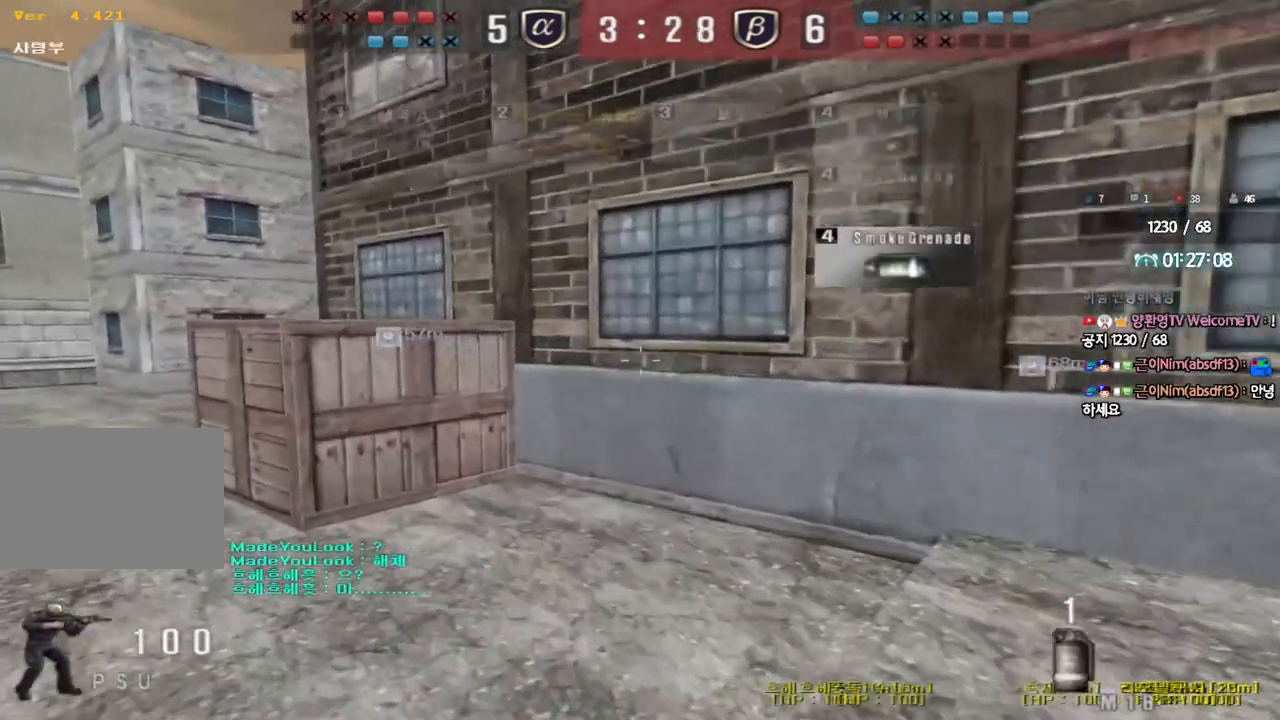
{"keys": ["a", "w"], "events": []}
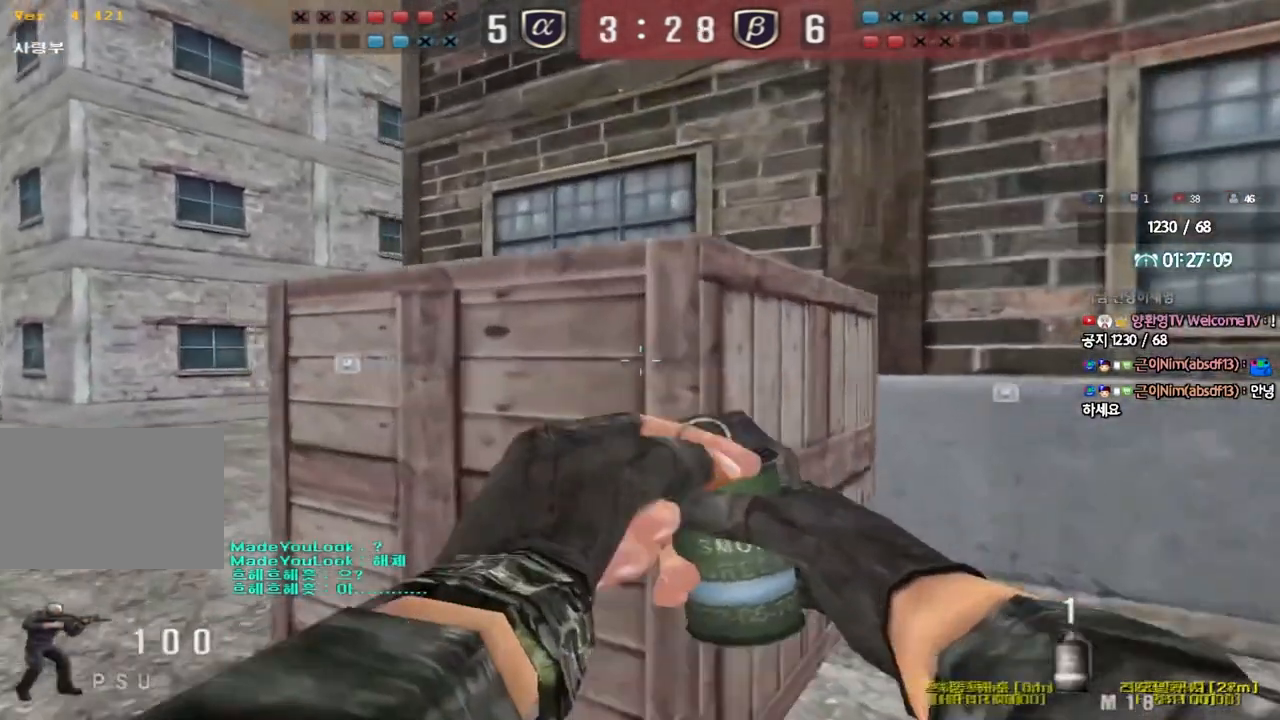
{"keys": ["a", "w"], "events": []}
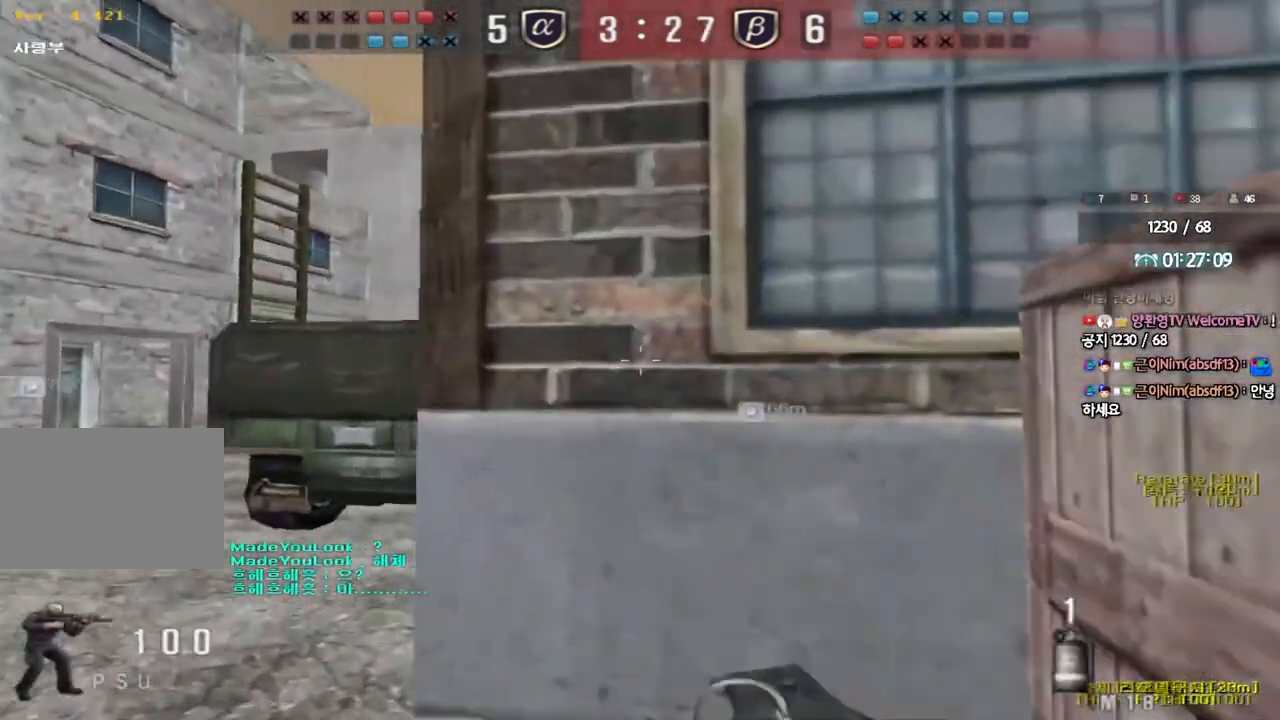
{"keys": ["a", "w"], "events": []}
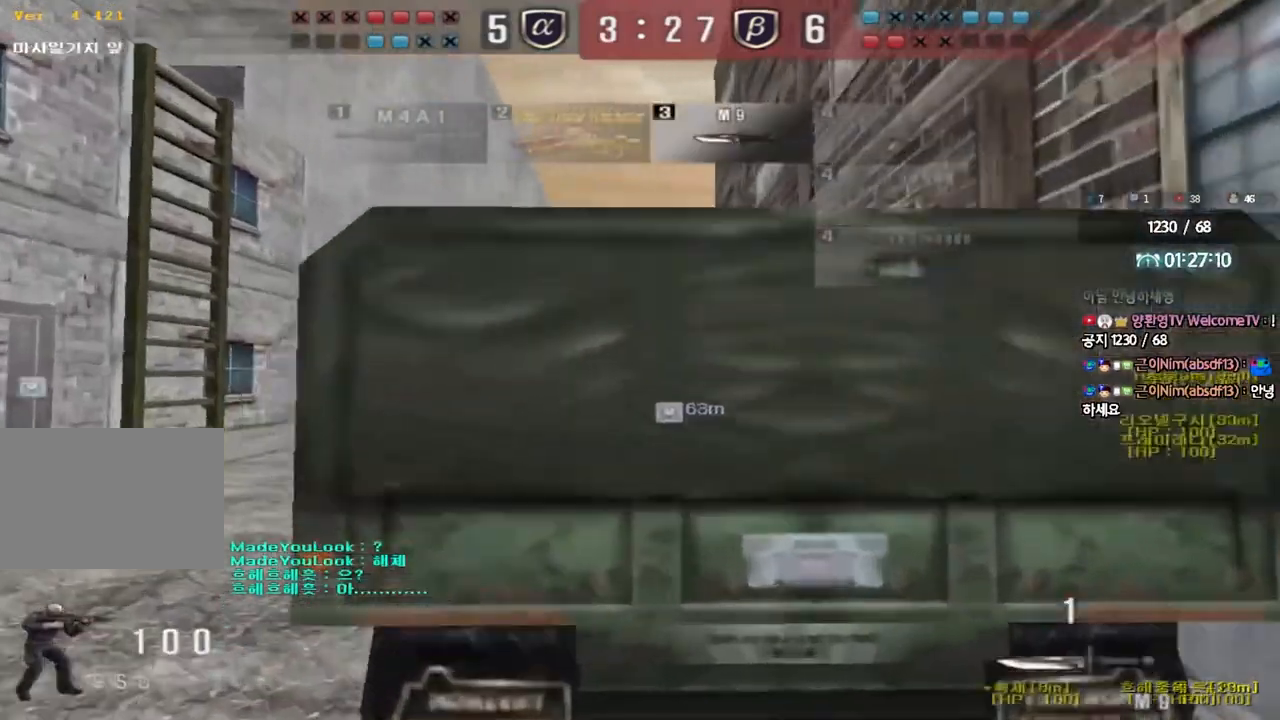
{"keys": ["d", "tab", "w"], "events": [[300, "a", "up"], [350, "d", "down"], [450, "tab", "down"]]}
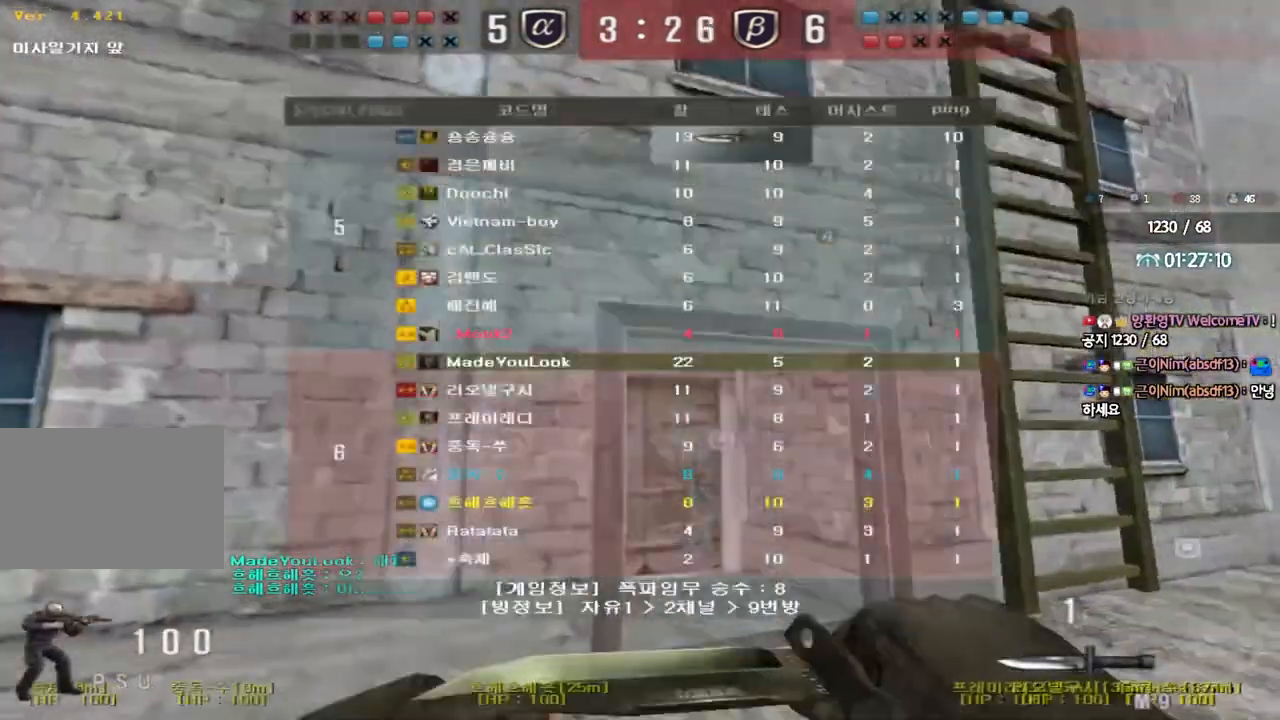
{"keys": ["space", "tab", "w"], "events": [[433, "d", "up"], [500, "space", "down"]]}
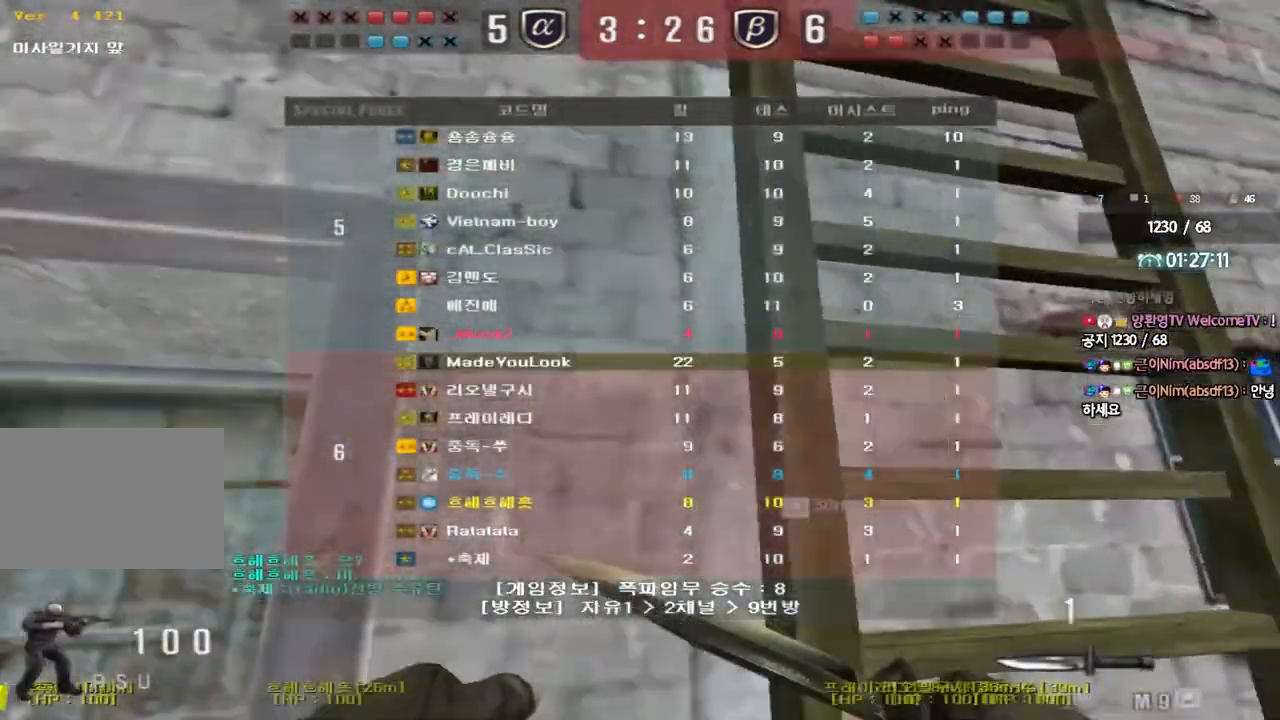
{"keys": ["tab", "w"], "events": [[83, "space", "up"]]}
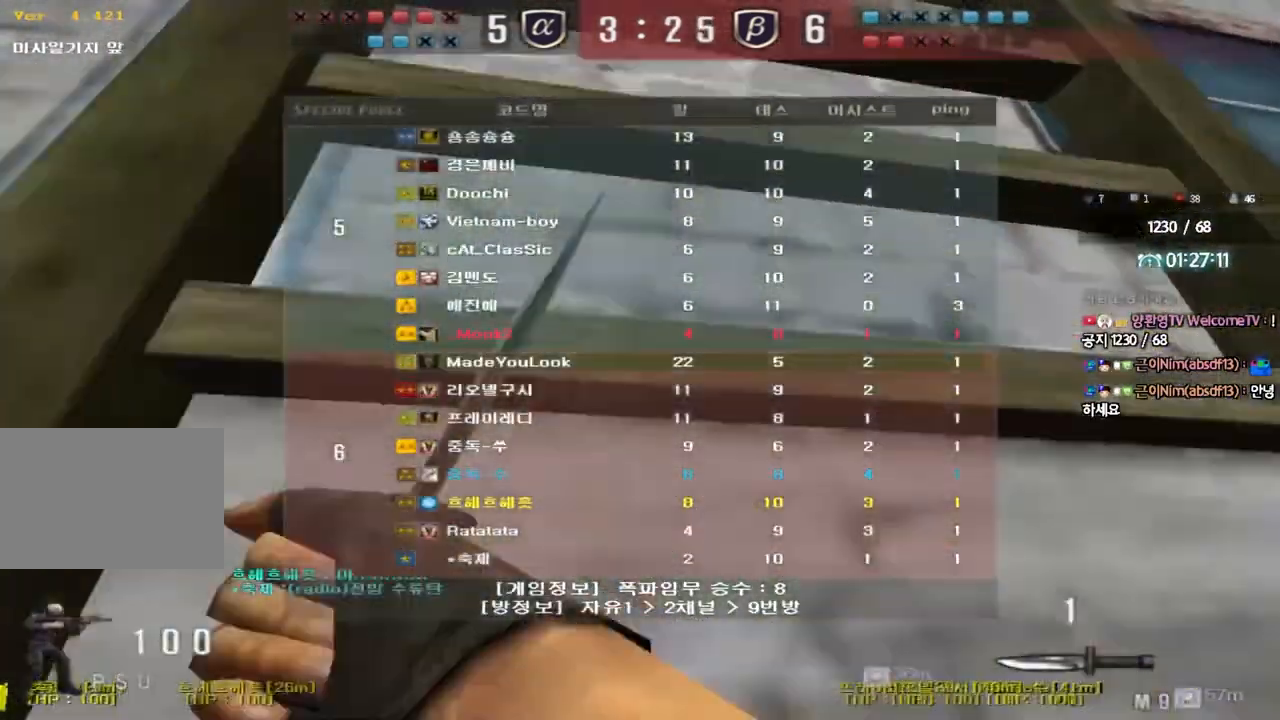
{"keys": ["tab", "w"], "events": []}
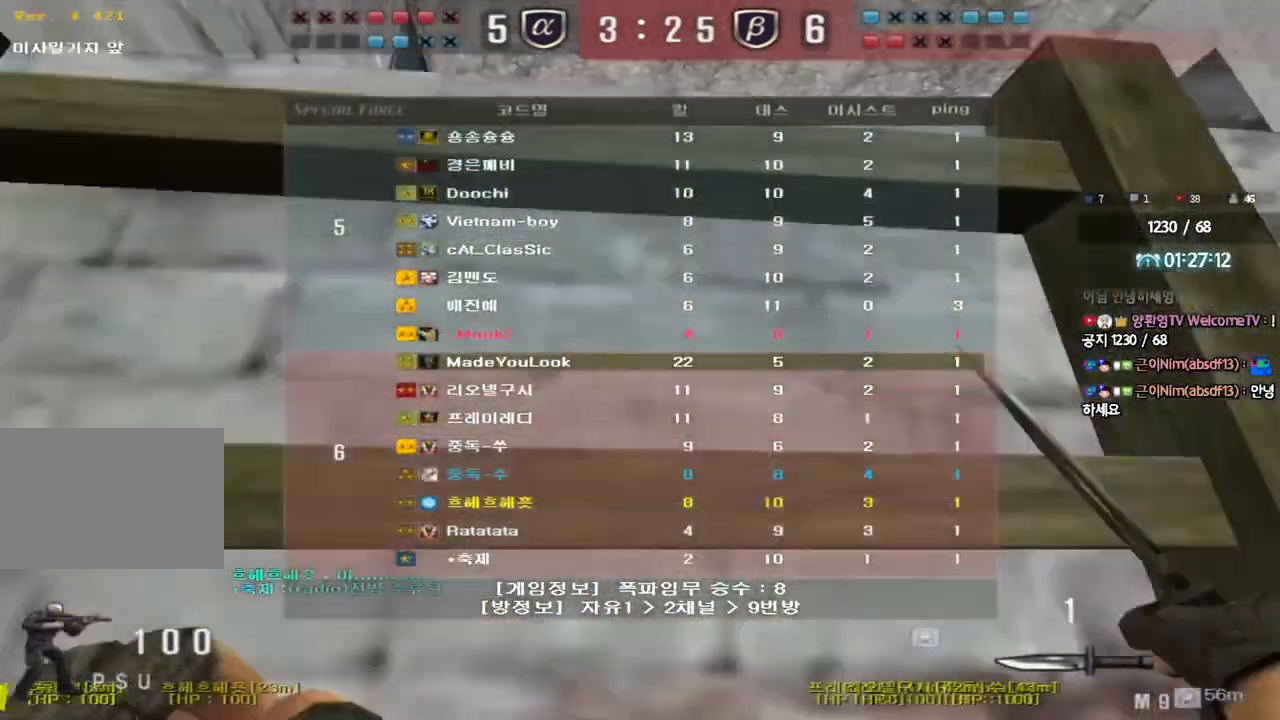
{"keys": ["w"], "events": [[50, "tab", "up"]]}
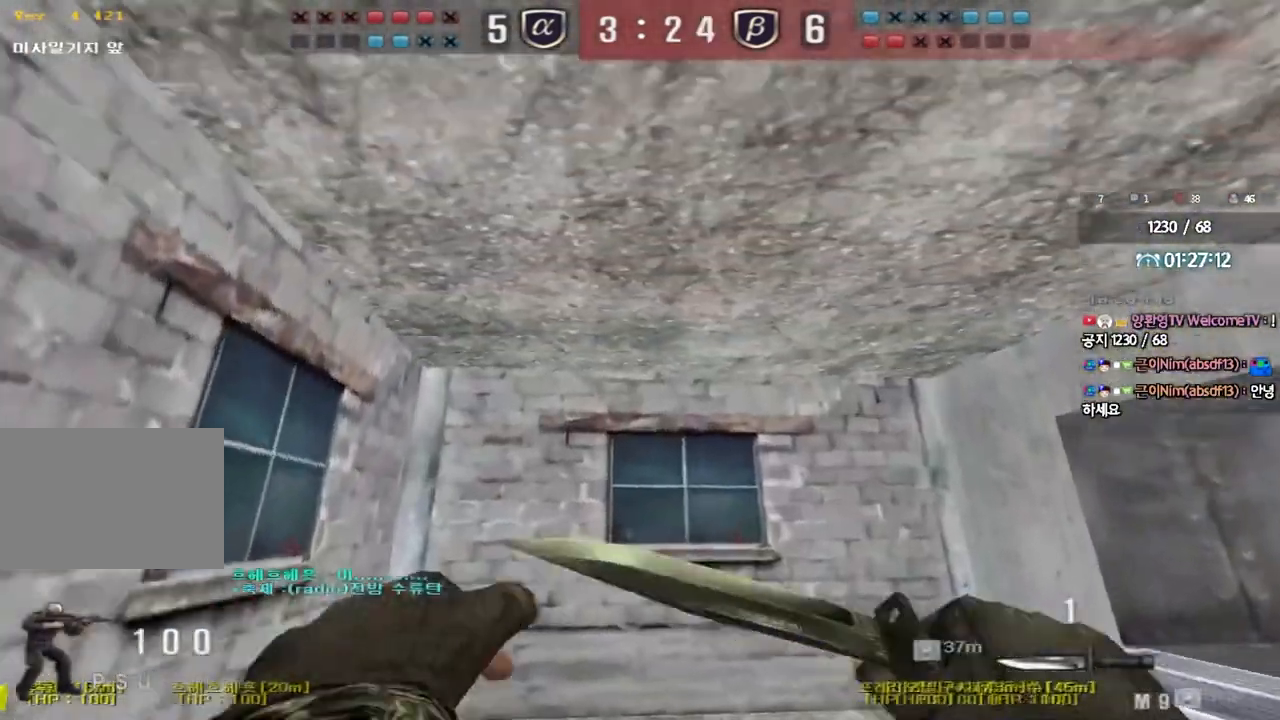
{"keys": ["w"], "events": [[250, "a", "down"], [417, "a", "up"]]}
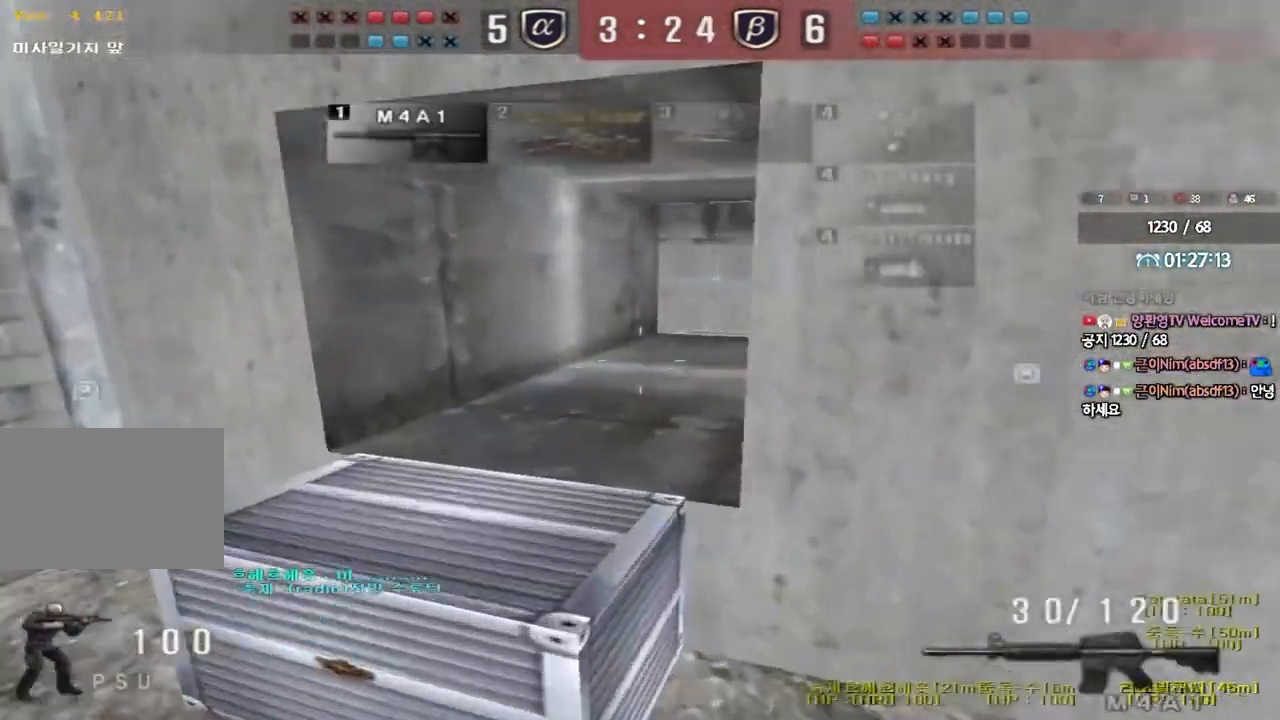
{"keys": ["a", "ctrl", "w"], "events": [[83, "space", "down"], [183, "space", "up"], [250, "ctrl", "down"], [367, "a", "down"]]}
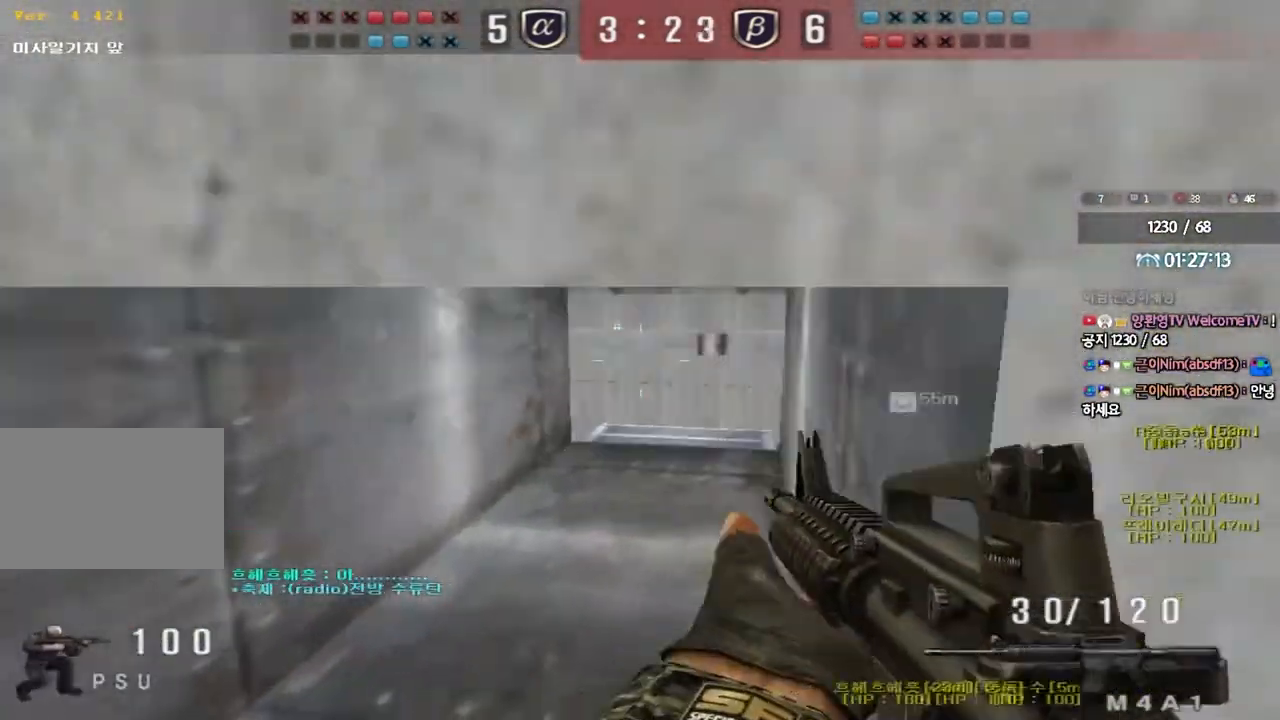
{"keys": ["w"], "events": [[150, "a", "up"], [200, "d", "down"], [250, "ctrl", "up"], [467, "d", "up"]]}
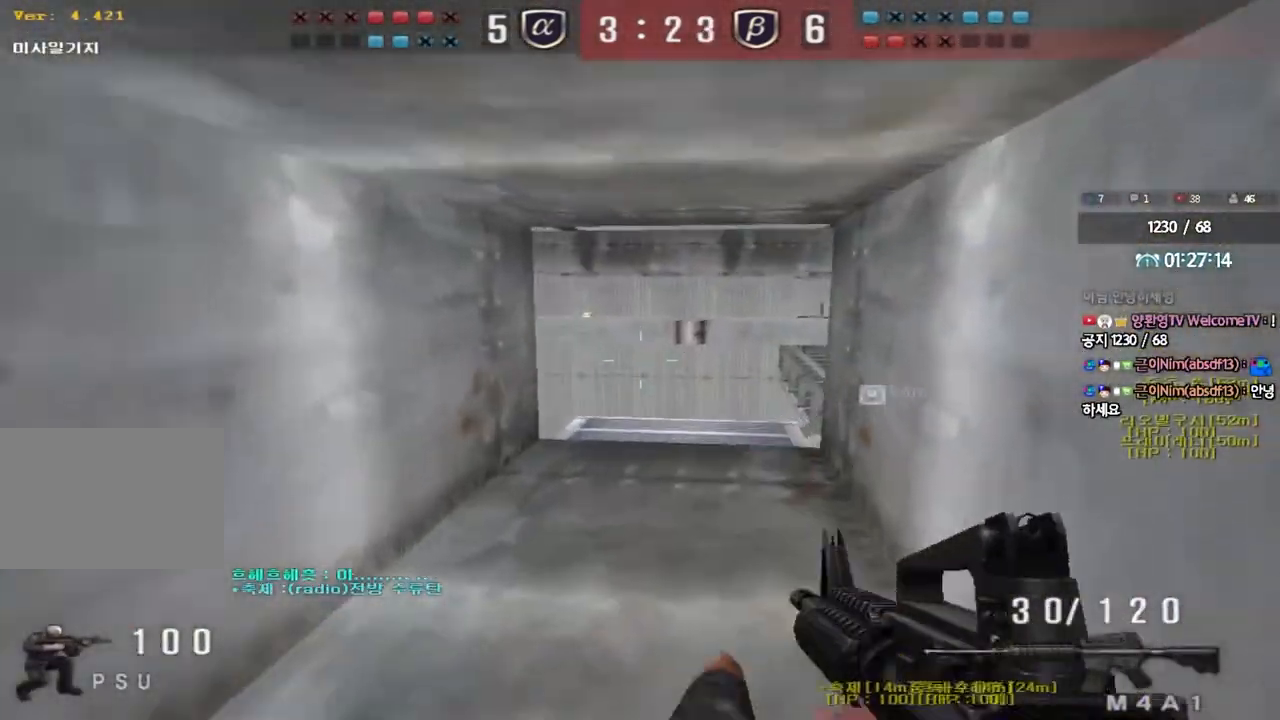
{"keys": ["d", "w"], "events": [[400, "d", "down"]]}
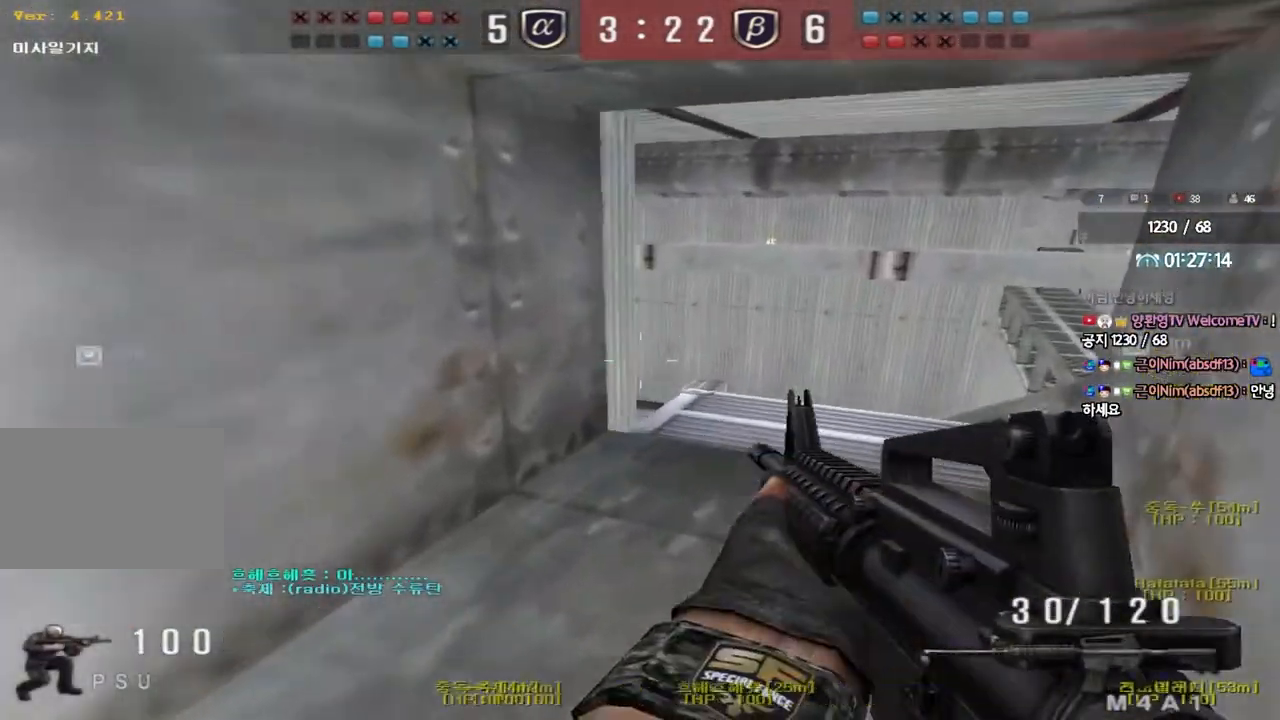
{"keys": ["d", "w"], "events": []}
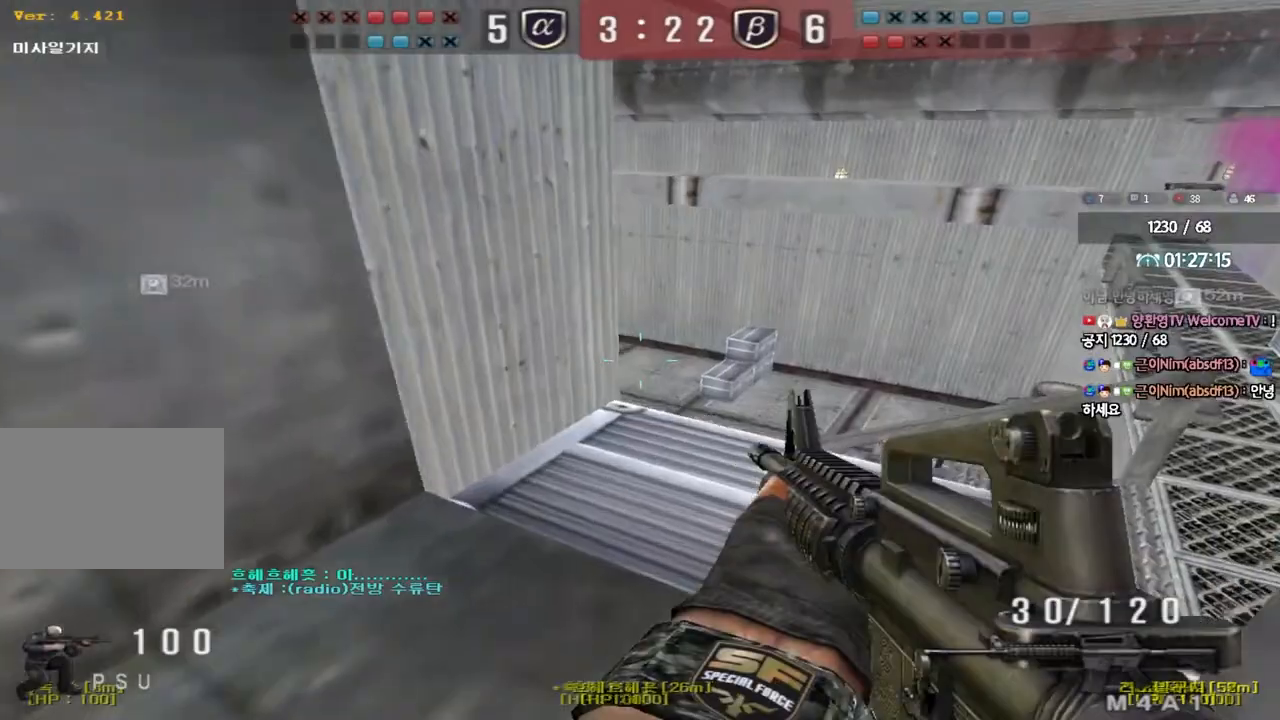
{"keys": ["d"], "events": [[400, "w", "up"]]}
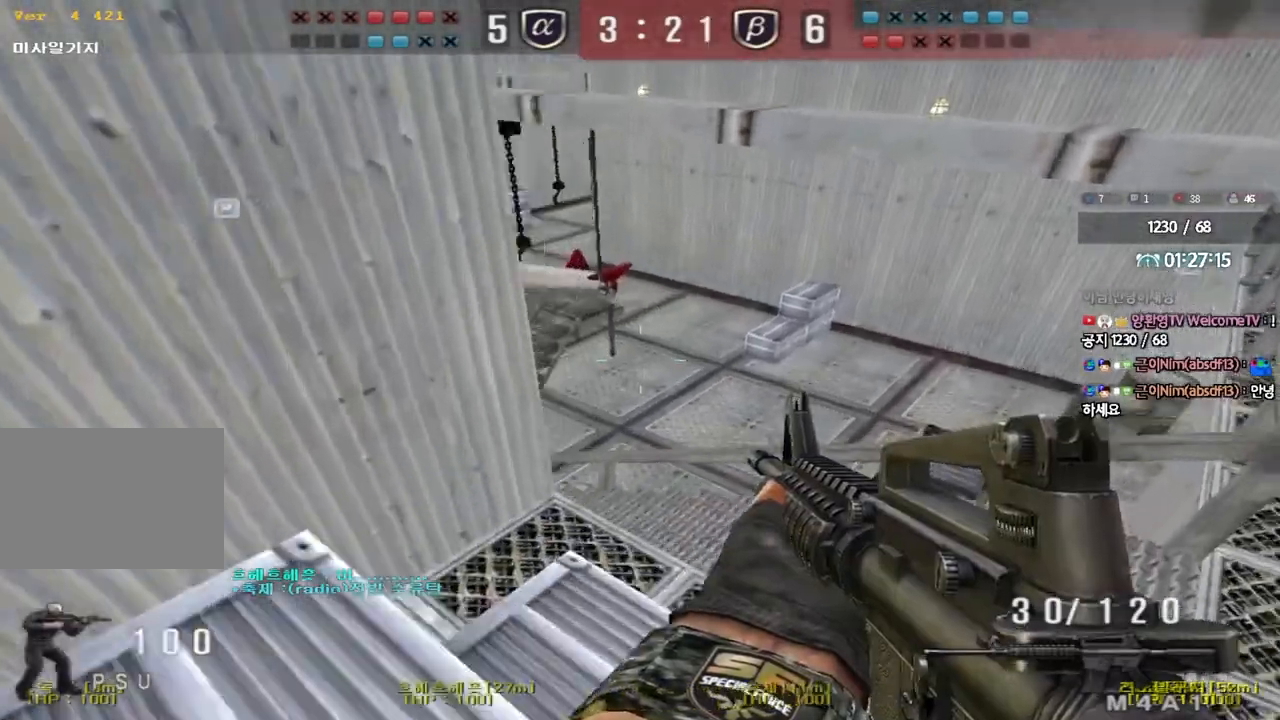
{"keys": ["d", "s"], "events": [[133, "s", "down"]]}